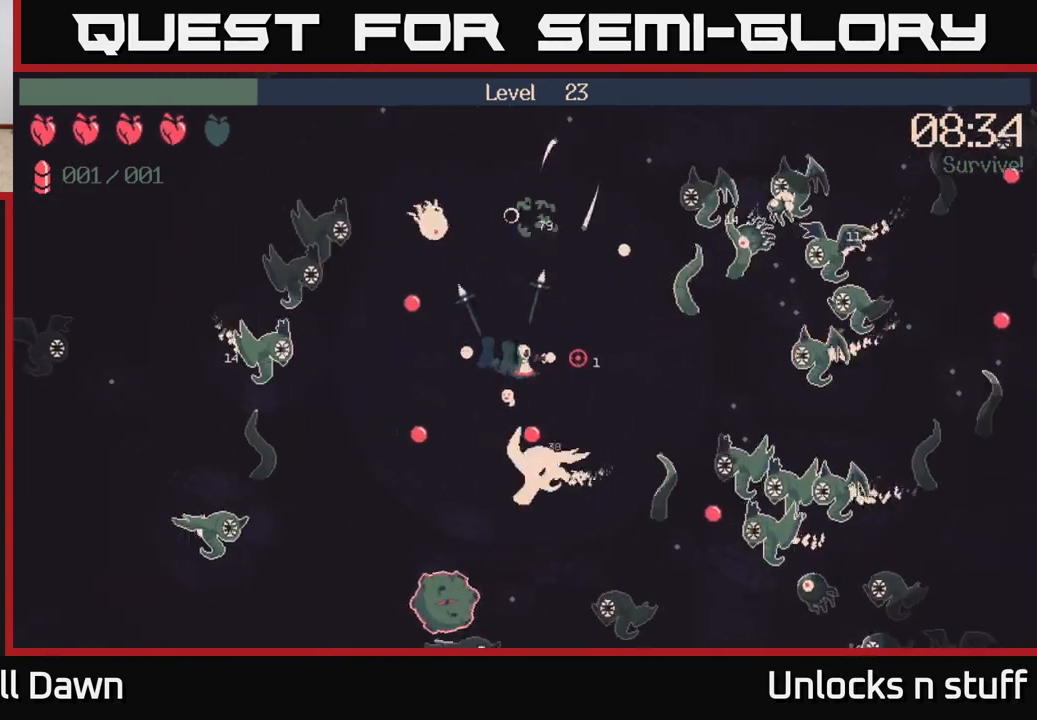
Gameplay with a controller (Xbox layout); each line is a JSON object with the inputs held at the frame after it. "events" lists button and stick changes between this image and that frame as [ms after this image, input, new state], when the widget could be followed in between.
{"buttons": [], "left_stick": "right", "right_stick": "right", "events": [[367, "R2", "up"]]}
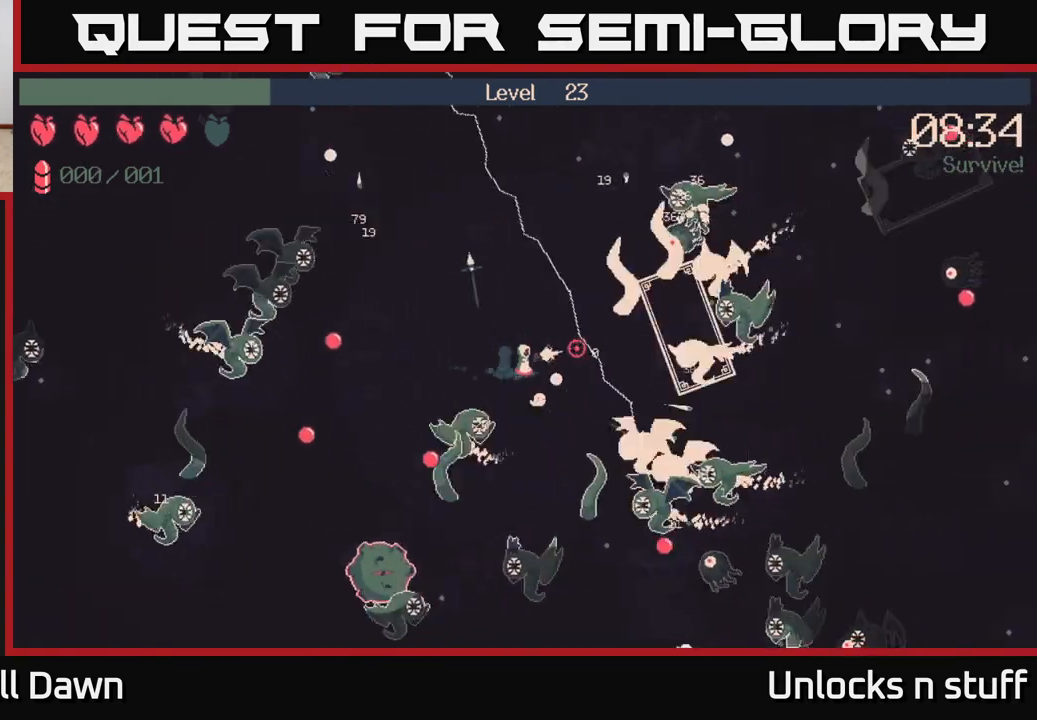
{"buttons": [], "left_stick": "right", "right_stick": "right", "events": []}
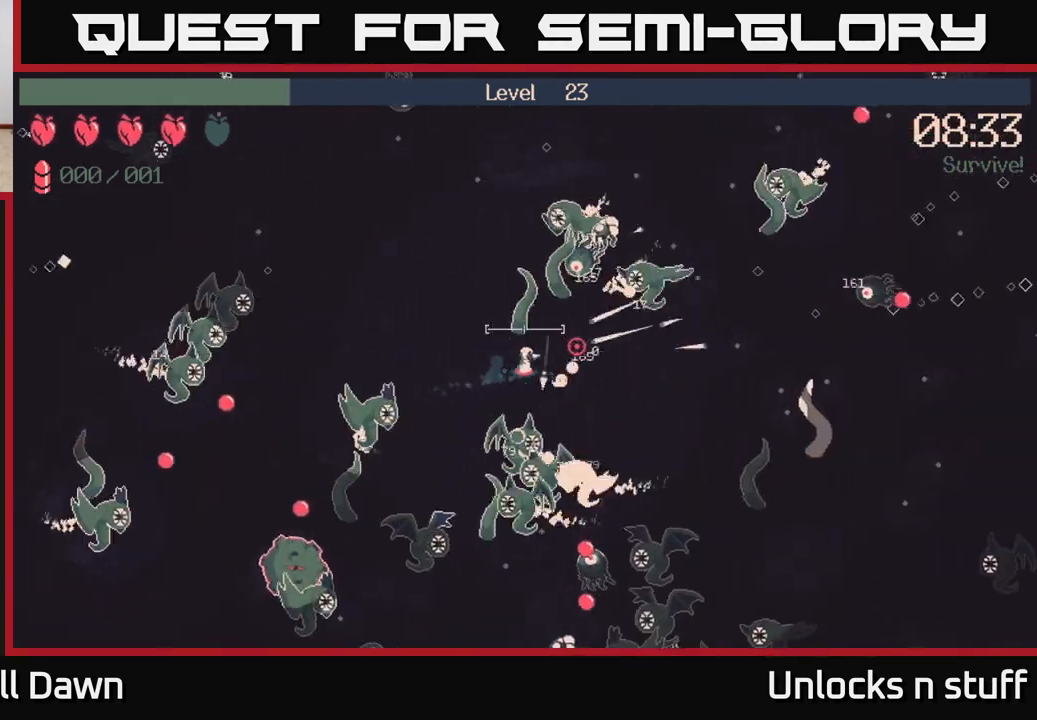
{"buttons": [], "left_stick": "right", "right_stick": "right", "events": []}
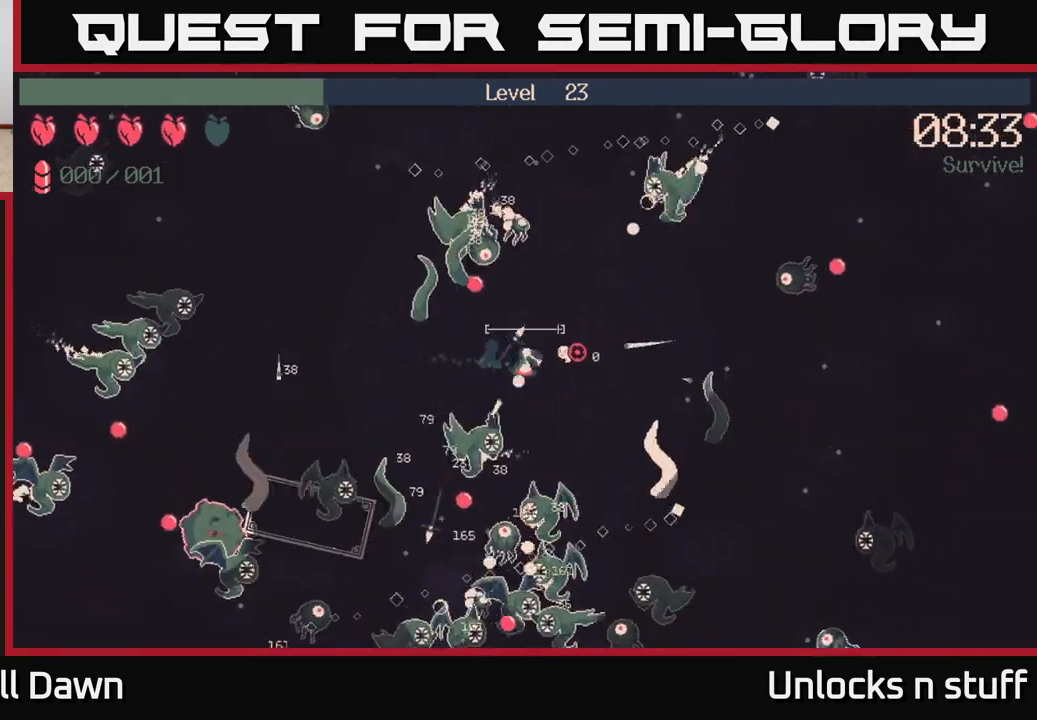
{"buttons": [], "left_stick": "right", "right_stick": "right", "events": []}
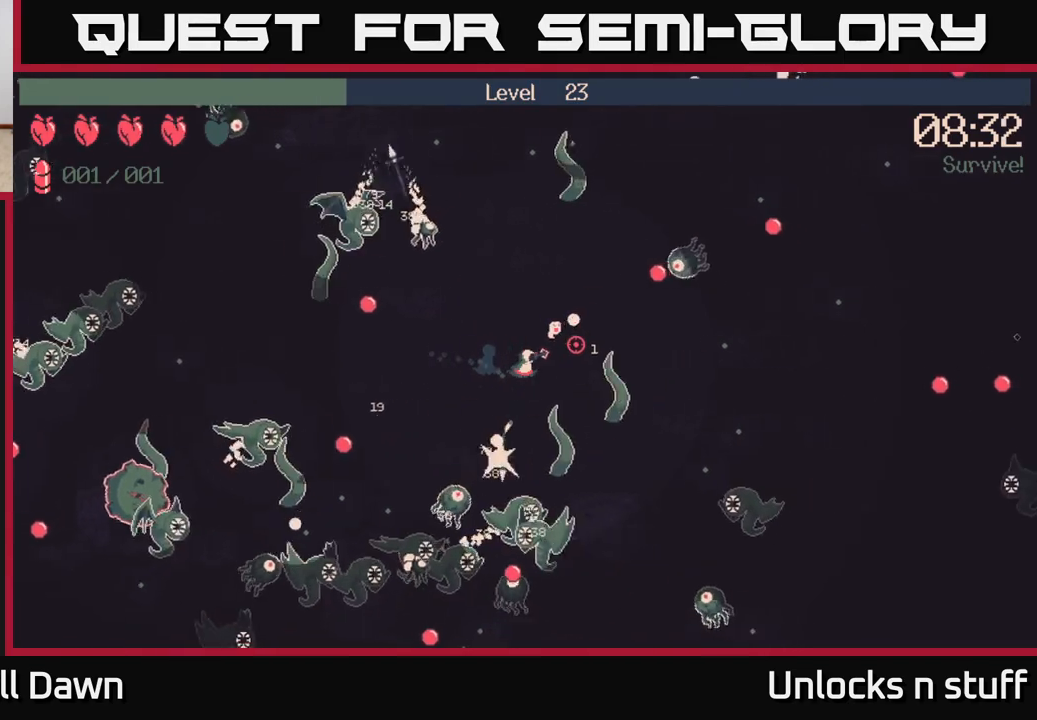
{"buttons": ["R2"], "left_stick": "right", "right_stick": "left", "events": [[17, "left_stick", "down-right"], [283, "left_stick", "right"], [383, "R2", "down"], [483, "right_stick", "left"]]}
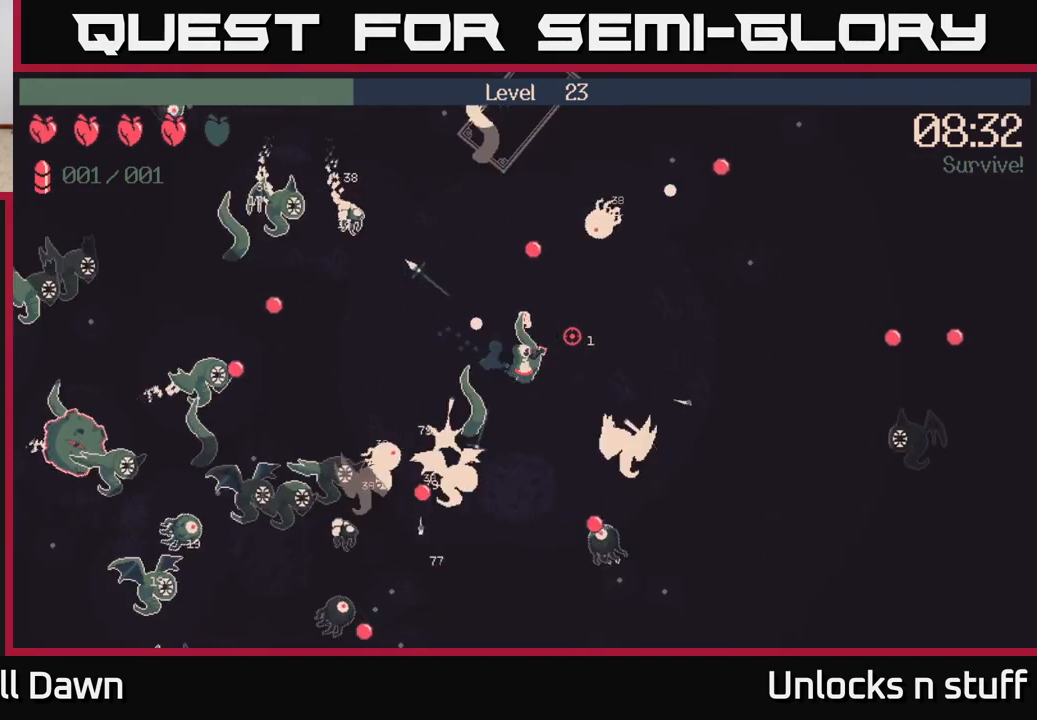
{"buttons": ["R2"], "left_stick": "right", "right_stick": "left", "events": []}
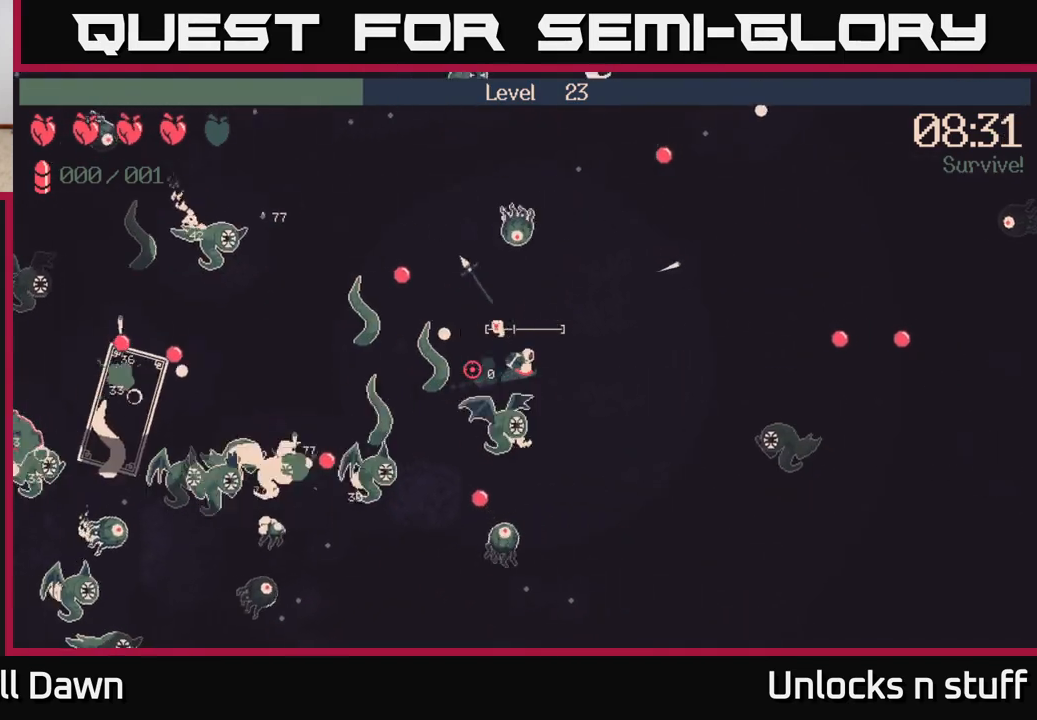
{"buttons": ["R2"], "left_stick": "down-right", "right_stick": "left", "events": [[217, "left_stick", "down-right"]]}
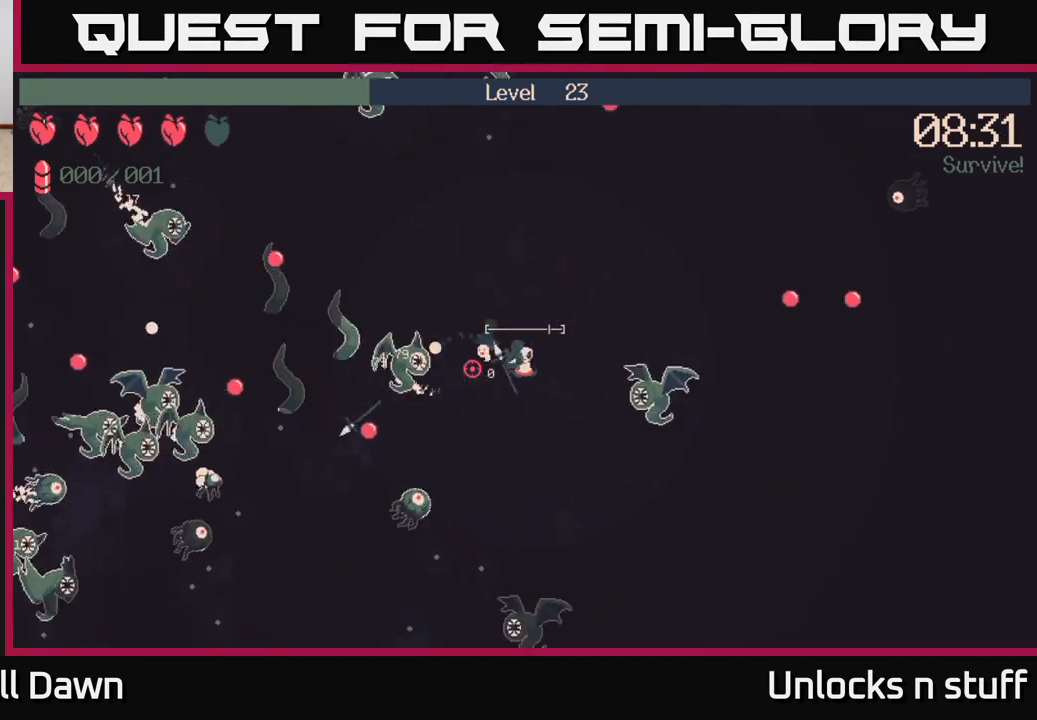
{"buttons": ["R2"], "left_stick": "up", "right_stick": "left", "events": [[50, "left_stick", "center"], [167, "left_stick", "up"]]}
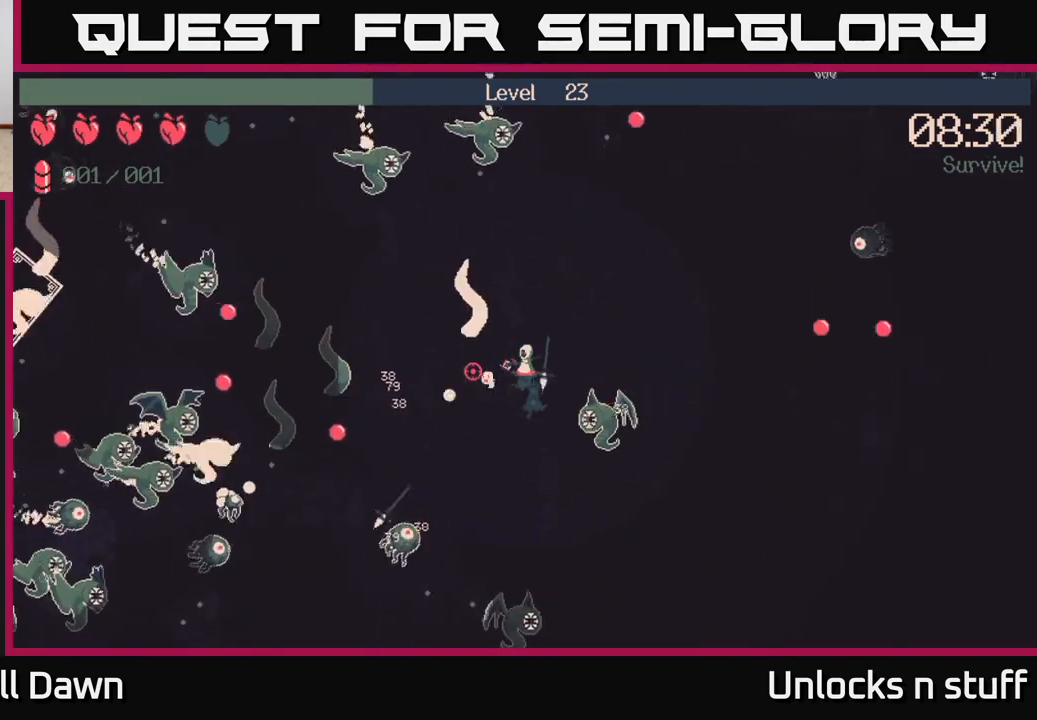
{"buttons": ["R2"], "left_stick": "up", "right_stick": "left", "events": [[267, "left_stick", "right"], [333, "left_stick", "down"], [417, "left_stick", "left"], [483, "left_stick", "up"]]}
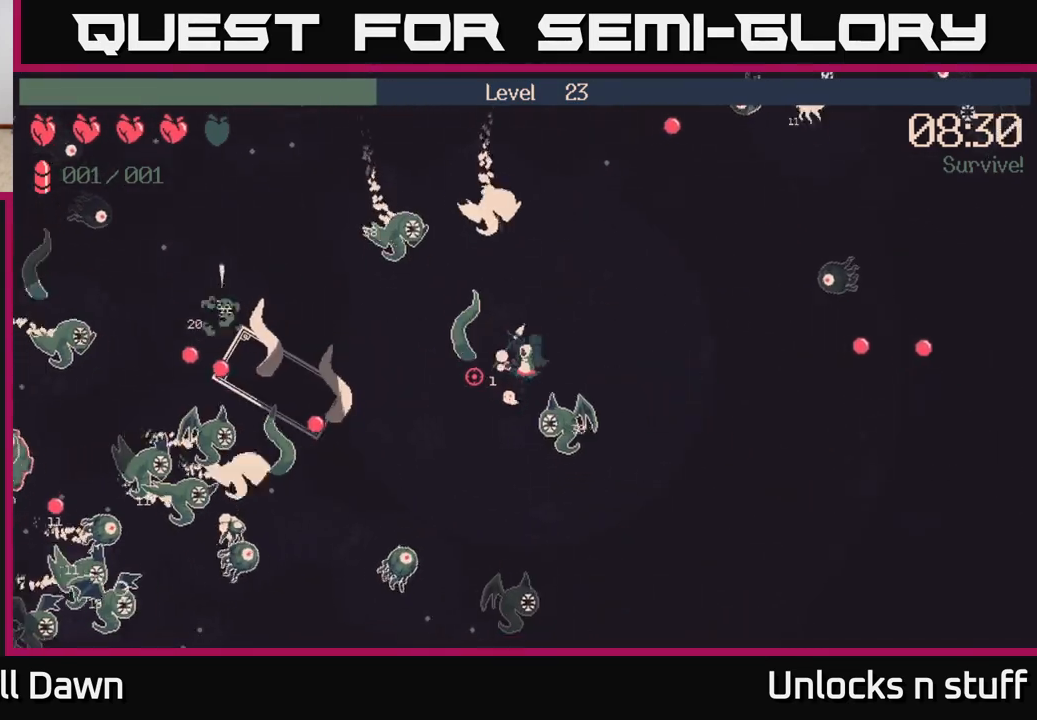
{"buttons": [], "left_stick": "down-right", "right_stick": "down-left", "events": [[33, "right_stick", "down-left"], [50, "left_stick", "up-right"], [183, "left_stick", "right"], [367, "left_stick", "down-right"], [467, "R2", "up"]]}
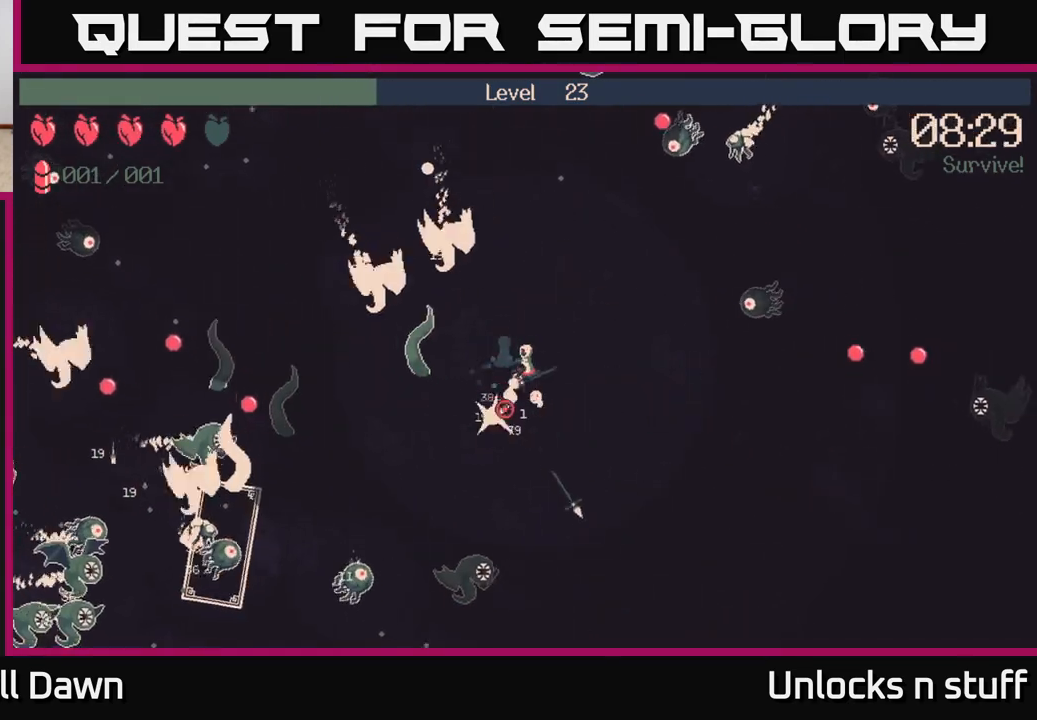
{"buttons": ["R2"], "left_stick": "down-right", "right_stick": "left", "events": [[417, "right_stick", "left"], [500, "R2", "down"]]}
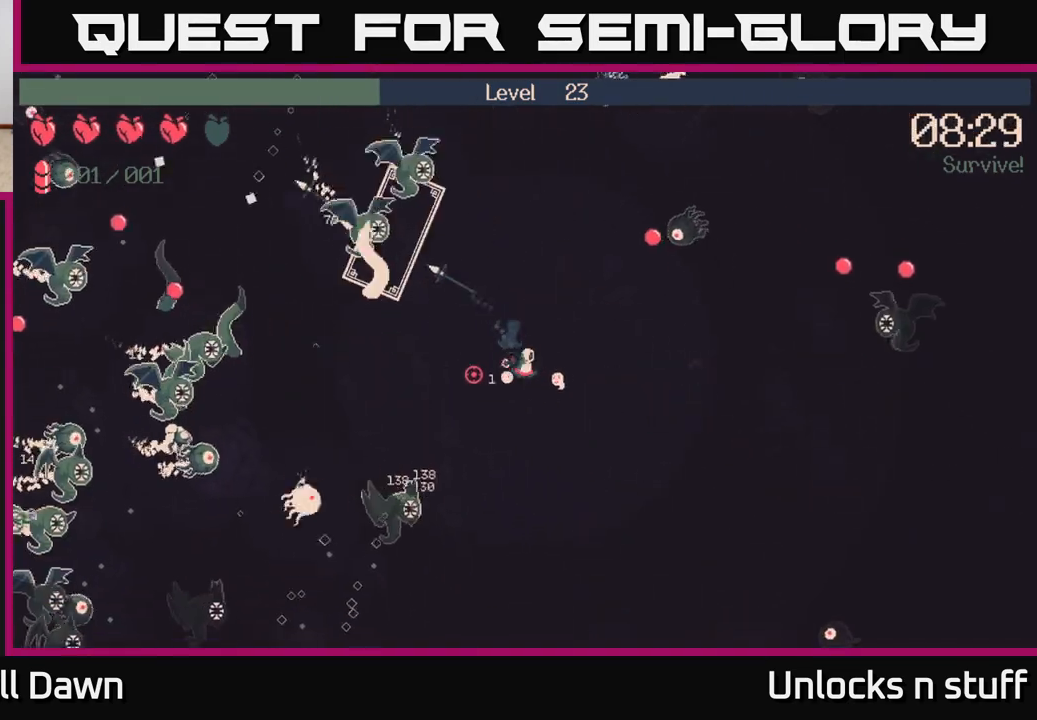
{"buttons": ["R2"], "left_stick": "down-left", "right_stick": "left", "events": [[33, "left_stick", "down"], [183, "left_stick", "down-left"]]}
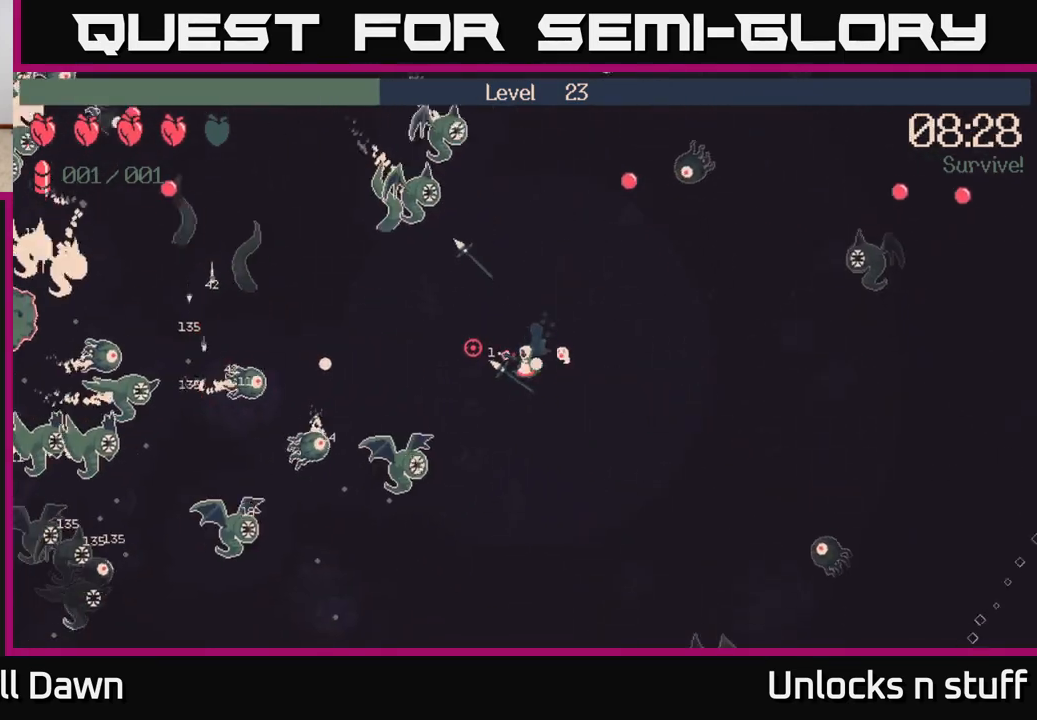
{"buttons": ["R2"], "left_stick": "down-right", "right_stick": "left", "events": [[233, "left_stick", "down-right"]]}
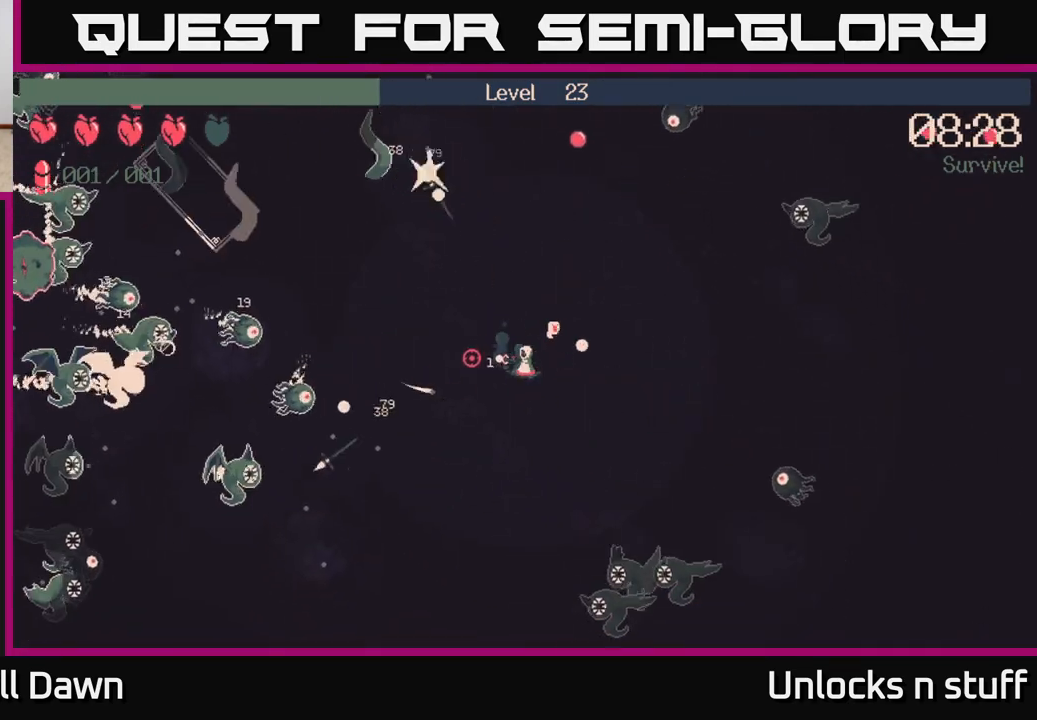
{"buttons": ["R2"], "left_stick": "left", "right_stick": "left", "events": [[50, "left_stick", "down"], [283, "left_stick", "down-left"], [433, "left_stick", "left"]]}
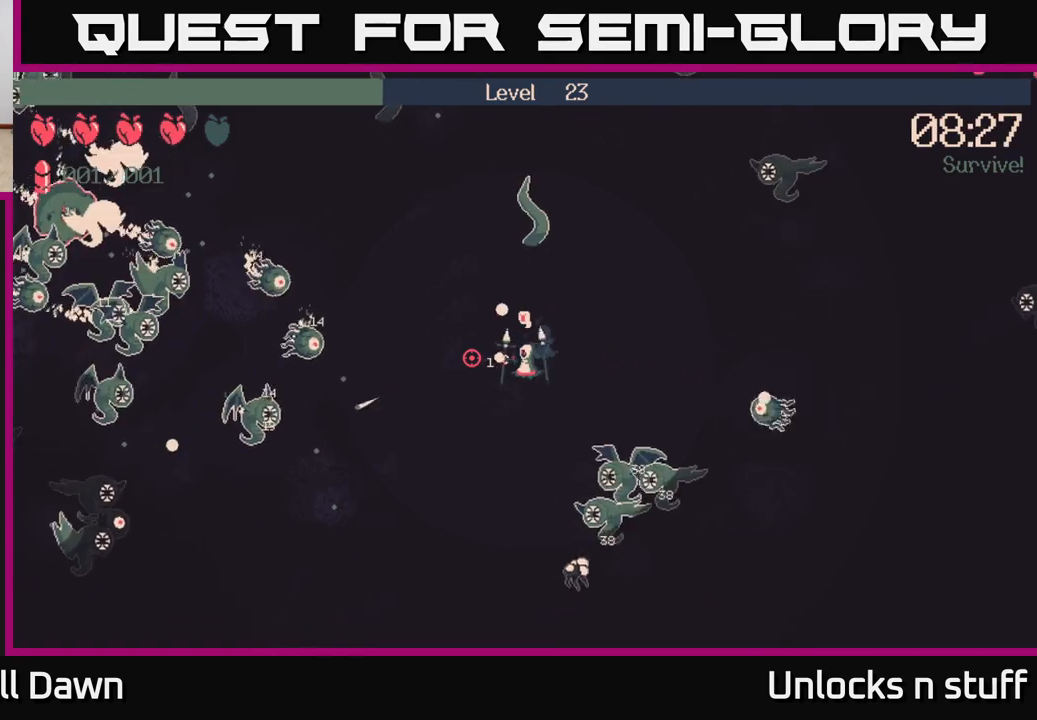
{"buttons": [], "left_stick": "down-left", "right_stick": "left", "events": [[433, "R2", "up"], [483, "left_stick", "down-left"]]}
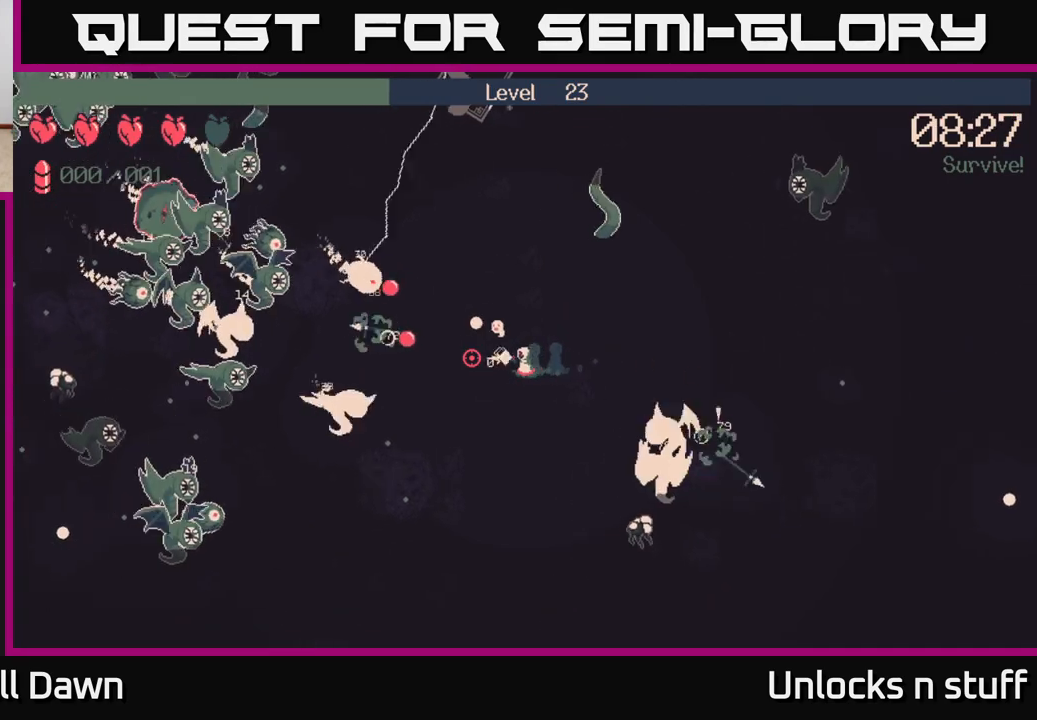
{"buttons": ["R2"], "left_stick": "down", "right_stick": "left", "events": [[250, "left_stick", "down"], [267, "R2", "down"]]}
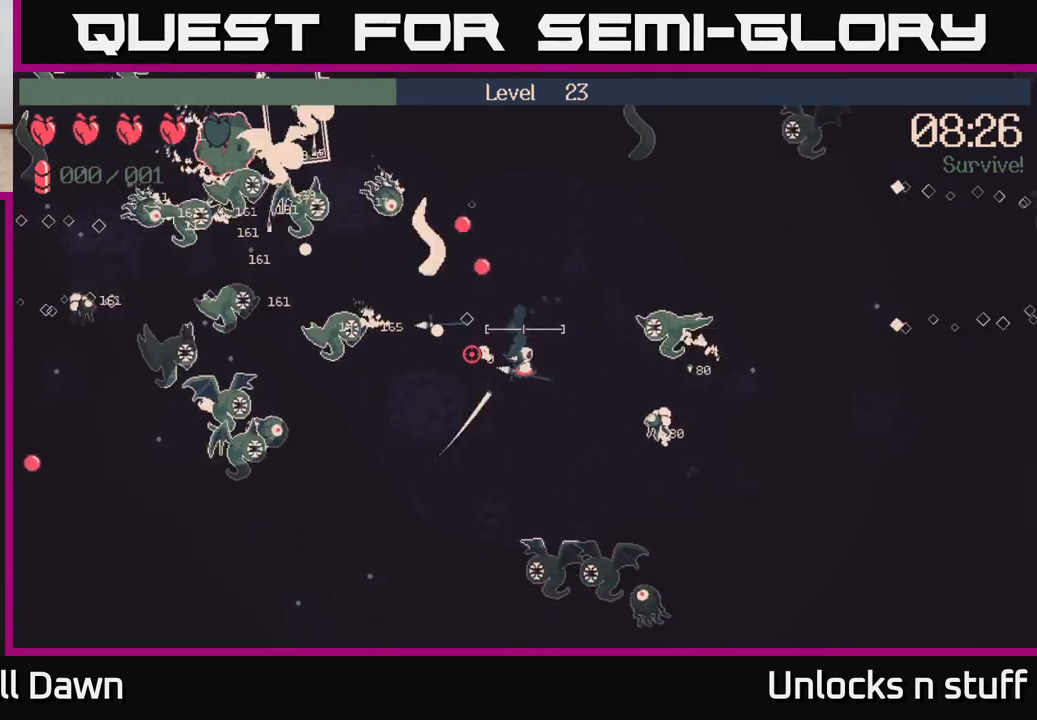
{"buttons": ["R2"], "left_stick": "down-left", "right_stick": "left", "events": [[67, "left_stick", "down-left"]]}
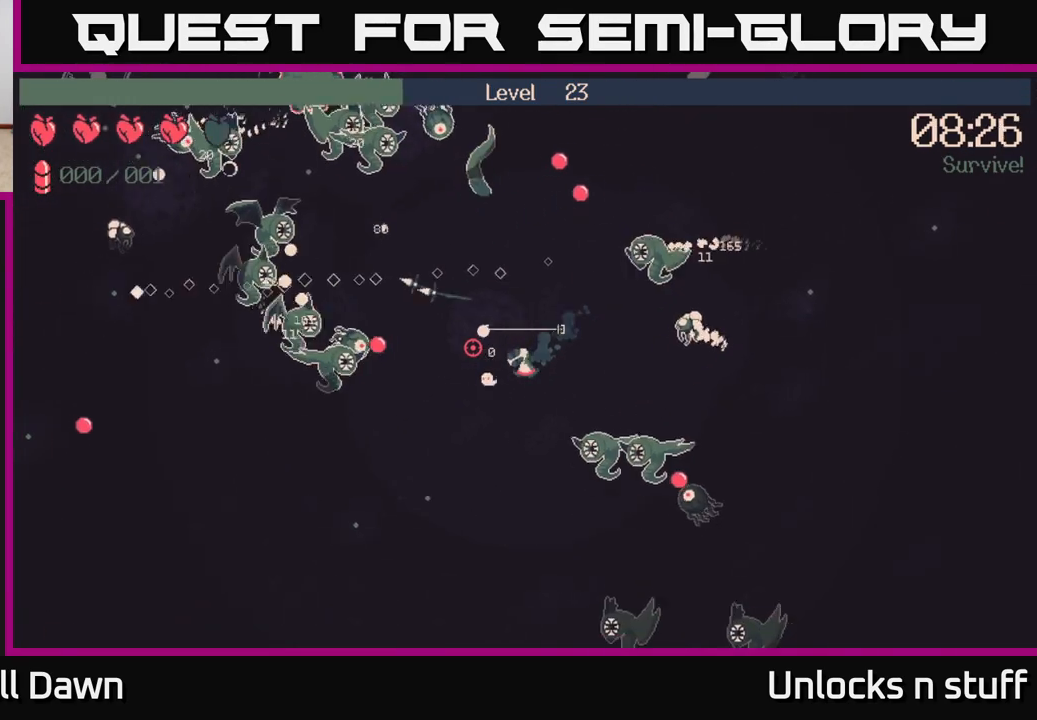
{"buttons": ["R2"], "left_stick": "down-left", "right_stick": "left", "events": []}
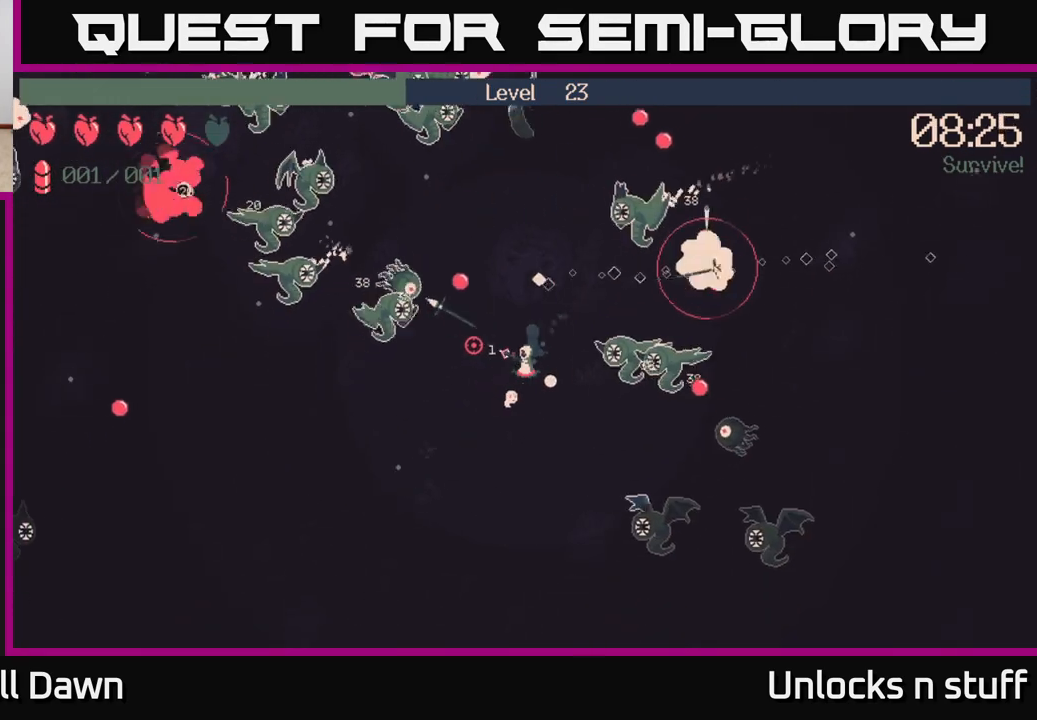
{"buttons": ["R2"], "left_stick": "left", "right_stick": "up-left", "events": [[33, "right_stick", "up-left"], [433, "left_stick", "left"]]}
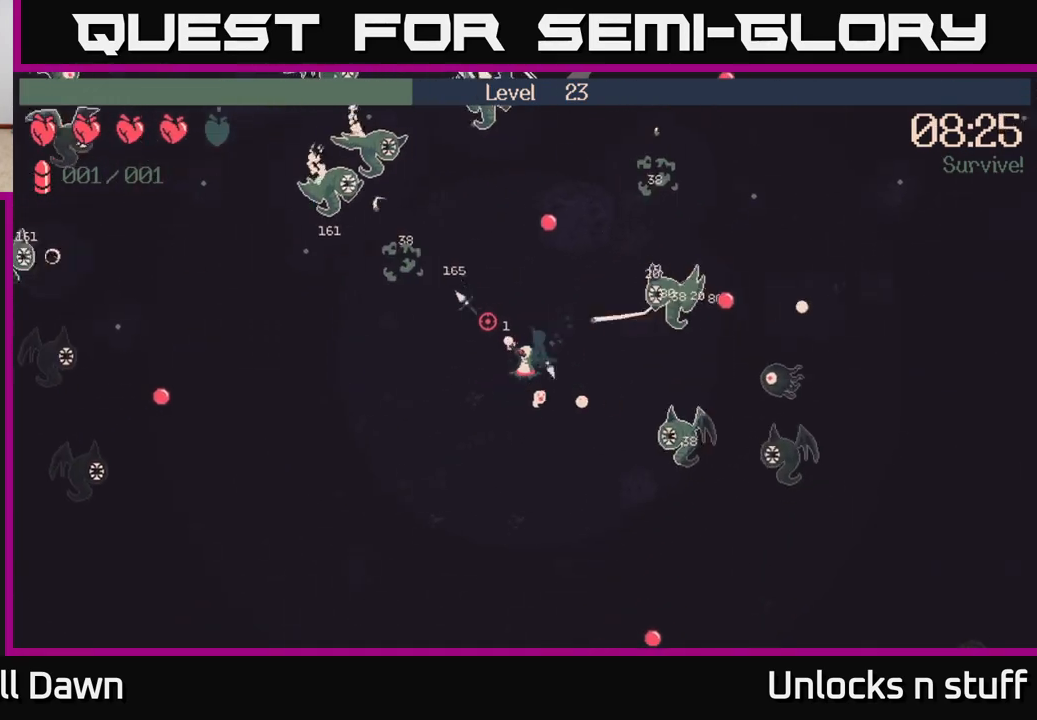
{"buttons": ["R2"], "left_stick": "left", "right_stick": "up", "events": [[400, "right_stick", "up"]]}
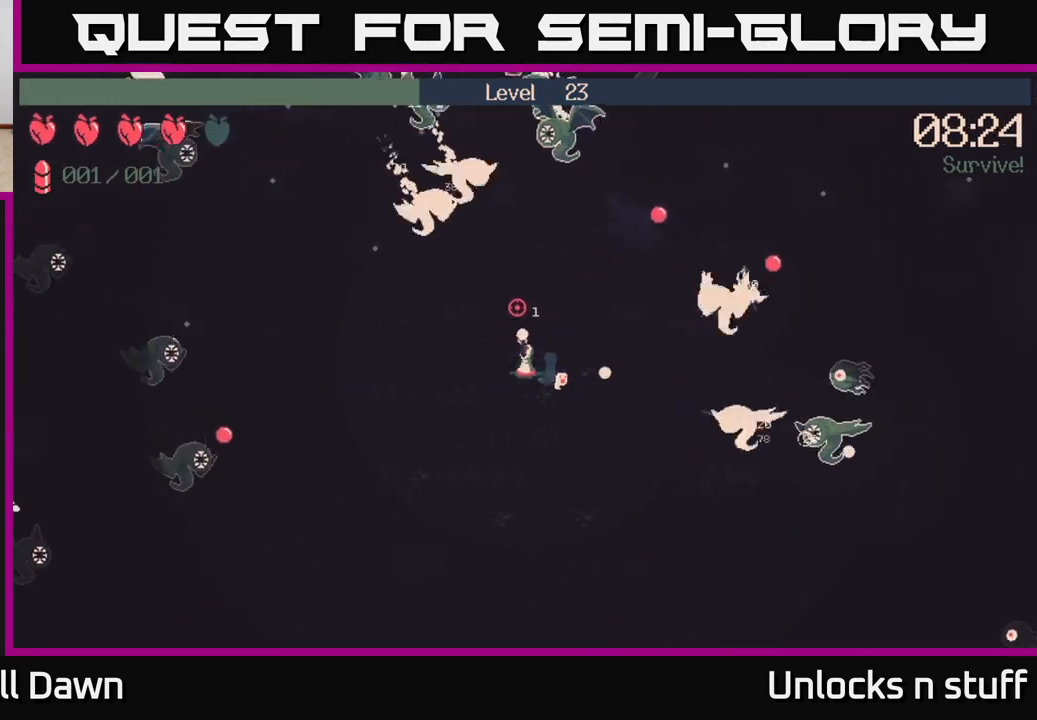
{"buttons": ["R2"], "left_stick": "left", "right_stick": "up", "events": [[167, "left_stick", "up-left"], [267, "left_stick", "left"]]}
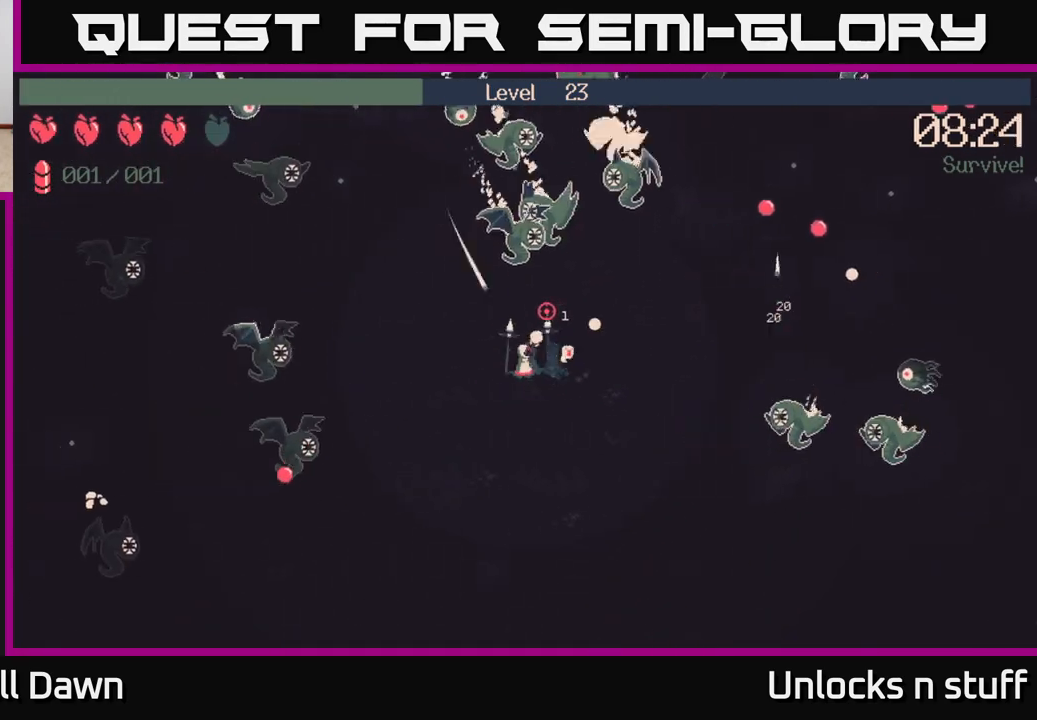
{"buttons": ["R2"], "left_stick": "up-left", "right_stick": "up", "events": [[83, "left_stick", "down-left"], [150, "R2", "up"], [450, "left_stick", "up-left"], [467, "R2", "down"]]}
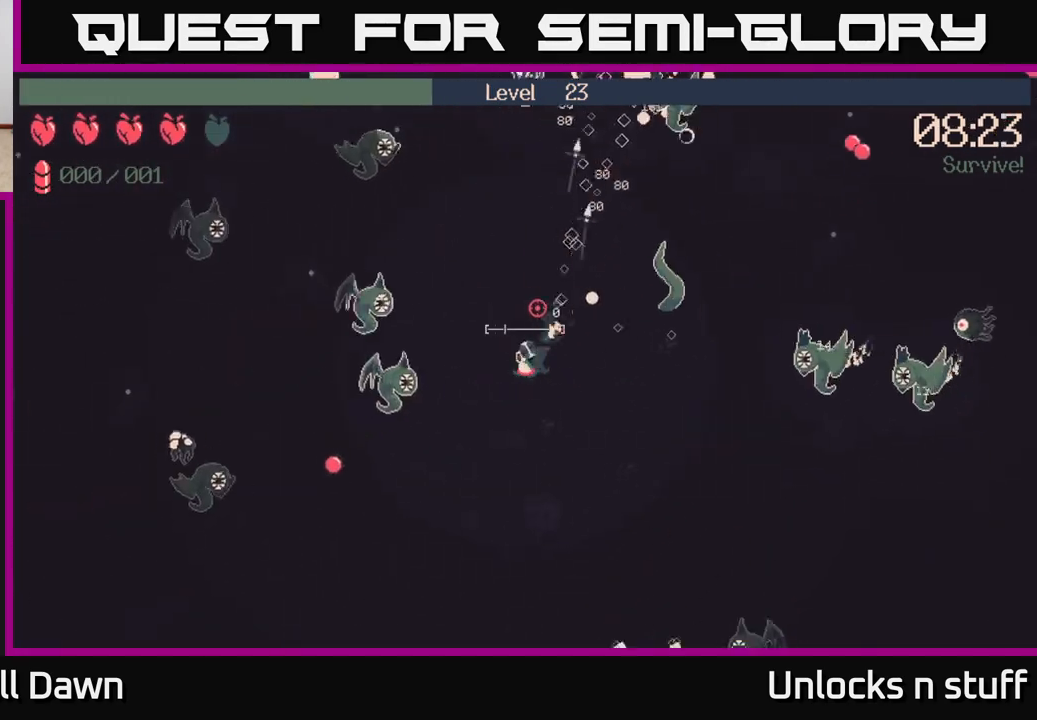
{"buttons": ["R2"], "left_stick": "up-right", "right_stick": "up", "events": [[50, "left_stick", "up"], [350, "left_stick", "up-right"]]}
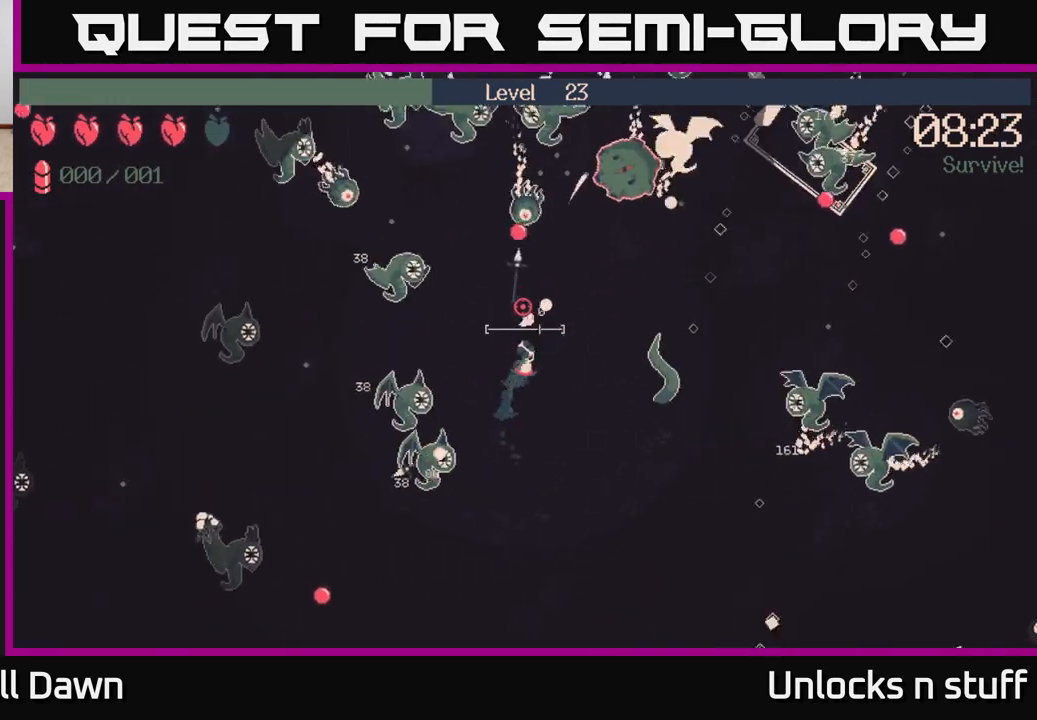
{"buttons": ["R2"], "left_stick": "down", "right_stick": "up-left", "events": [[50, "left_stick", "right"], [367, "left_stick", "down"], [500, "right_stick", "up-left"]]}
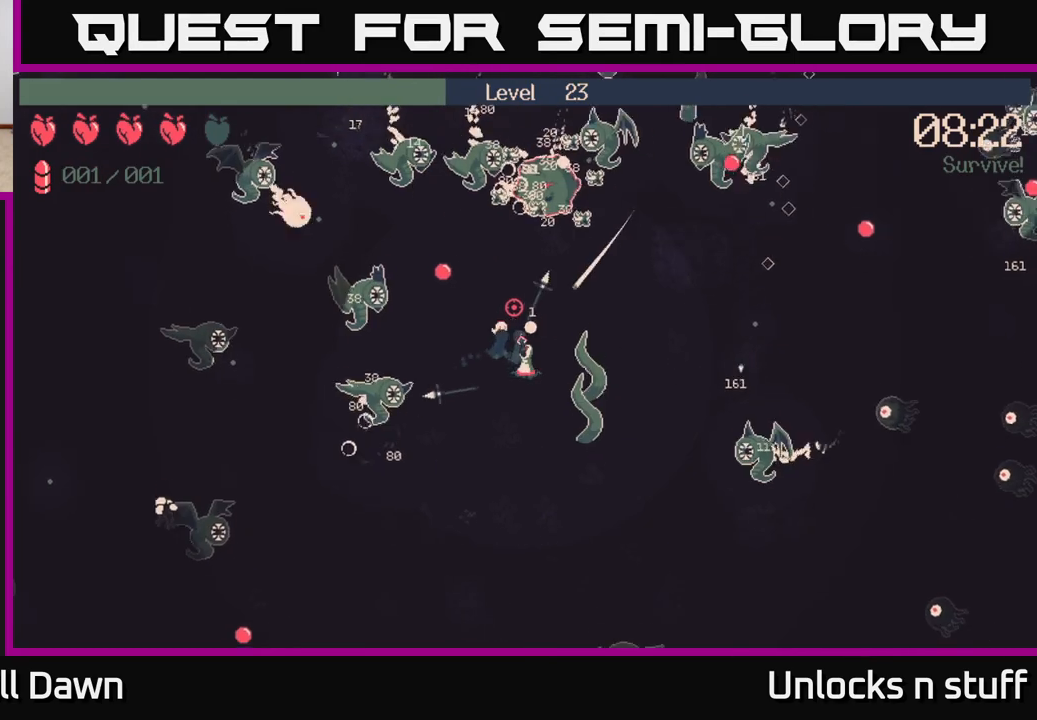
{"buttons": ["R2"], "left_stick": "down", "right_stick": "up-left", "events": []}
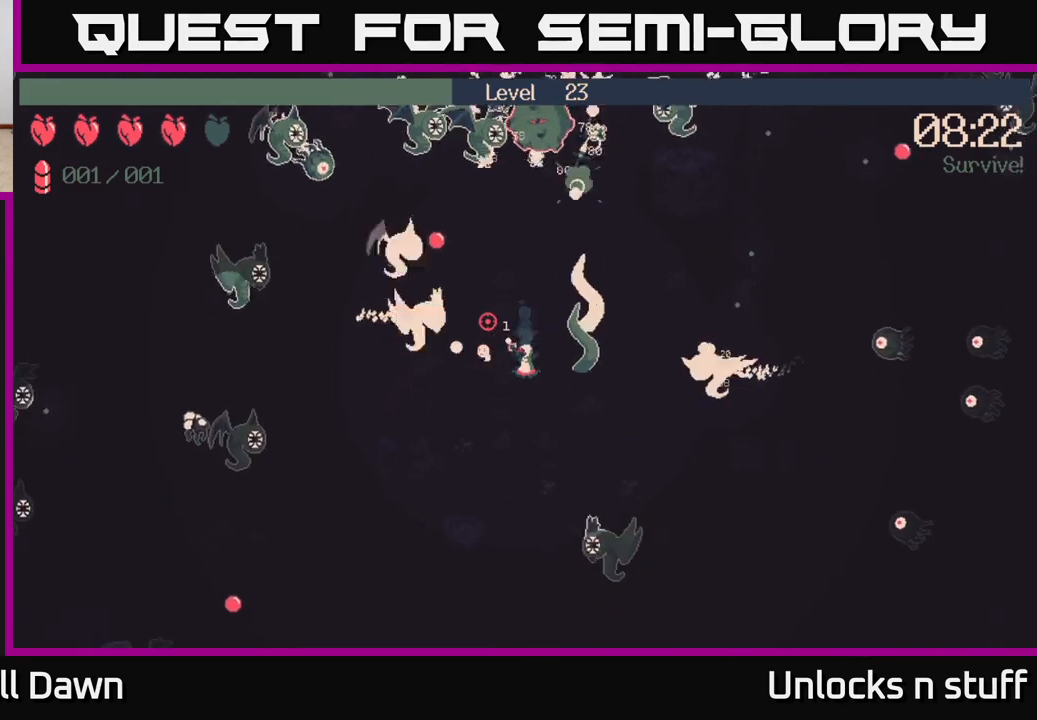
{"buttons": ["R2"], "left_stick": "down-left", "right_stick": "up", "events": [[33, "left_stick", "down-left"], [400, "right_stick", "up"]]}
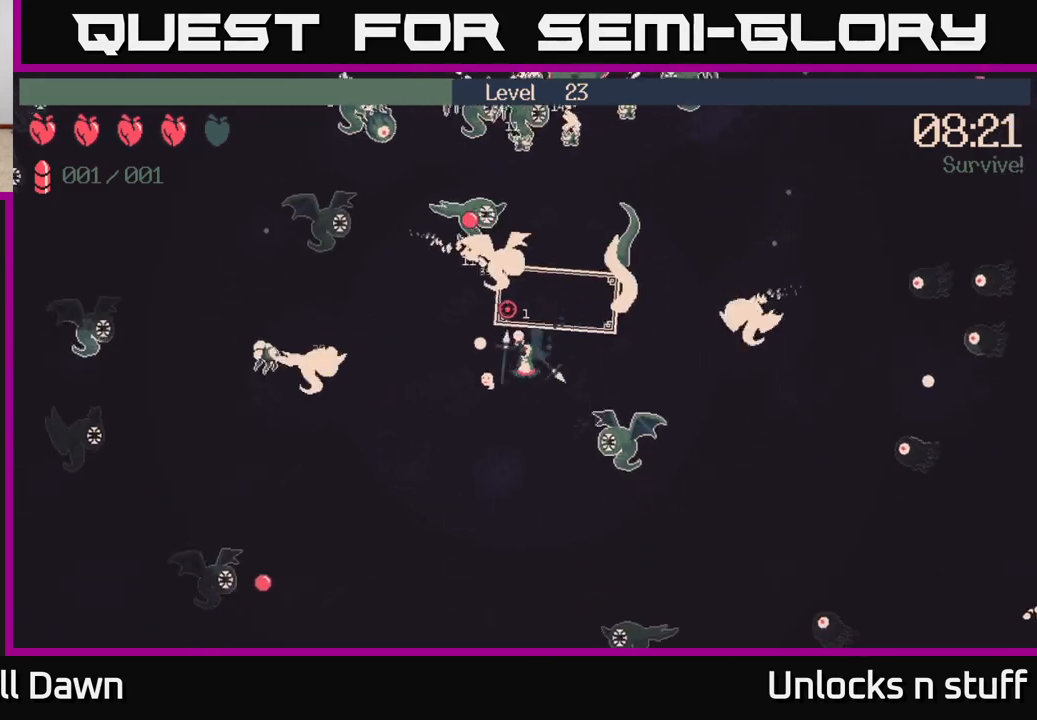
{"buttons": ["R2"], "left_stick": "down-left", "right_stick": "up", "events": []}
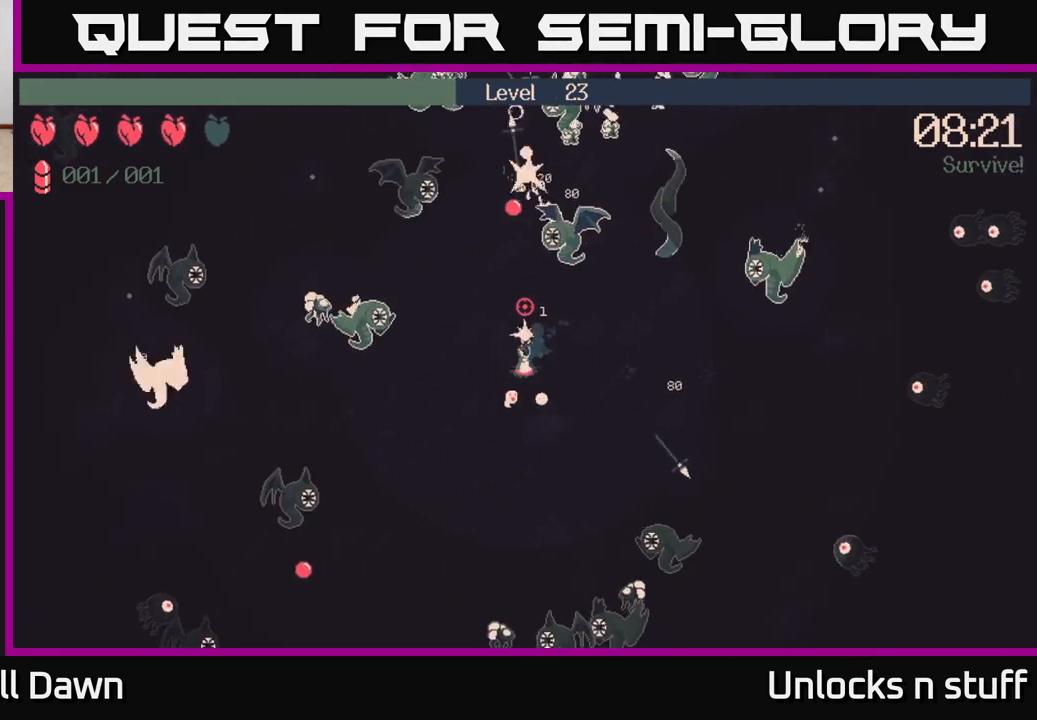
{"buttons": [], "left_stick": "up-right", "right_stick": "up", "events": [[250, "R2", "up"], [283, "left_stick", "up-left"], [383, "left_stick", "up-right"]]}